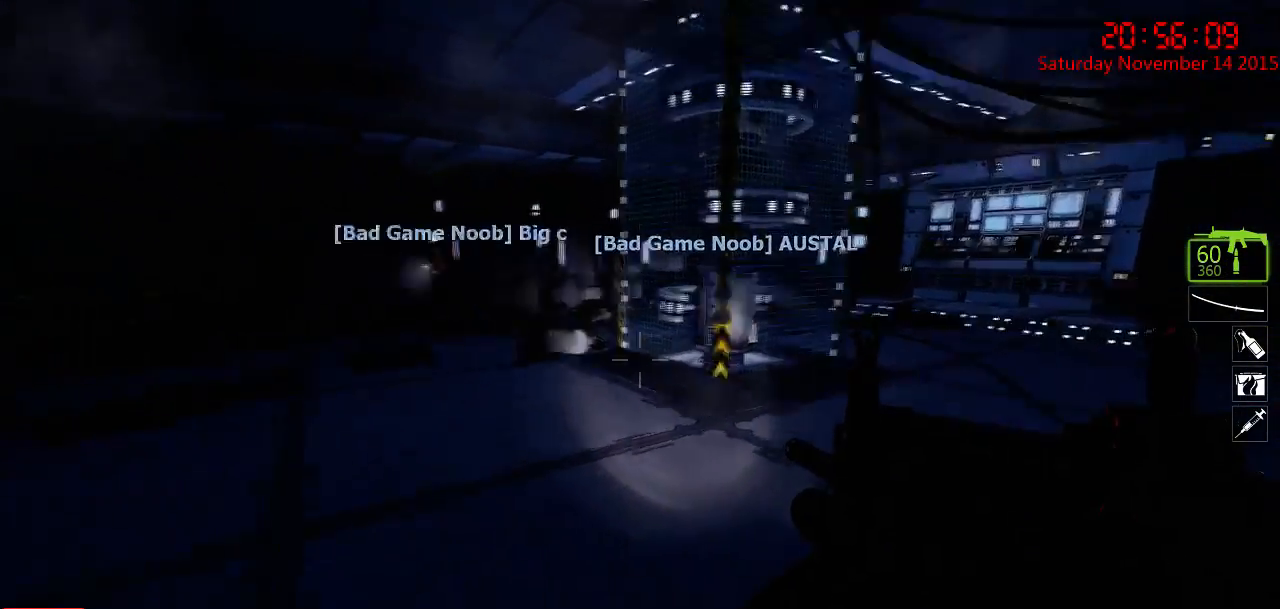
Gameplay with keyboard and mouse; each line is a JSON object with the keys and mouse buttons held at the frame after it. "events" lists presses ("down") and releases ("up") of "1", "2", "3", "4", "5", "a", "c", "caps_lock", "ctrl", "d", "e", "f", "g", "q", "r", "s", "shift", "space", "tab", "w", "x", "z", "mouse_left" and "mouse_right" between this image and that frame as [ms after this image, input, new state], when the widget could be followed in between. "mouse_left", "mouse_right" = the "left", "right" buttons of the "mouse" list. No other keys are recorded. Mouse movement is not recorded.
{"keys": ["d"], "mouse": [], "events": [[200, "d", "up"], [200, "s", "down"], [267, "a", "down"], [400, "a", "up"], [400, "d", "down"], [500, "s", "up"]]}
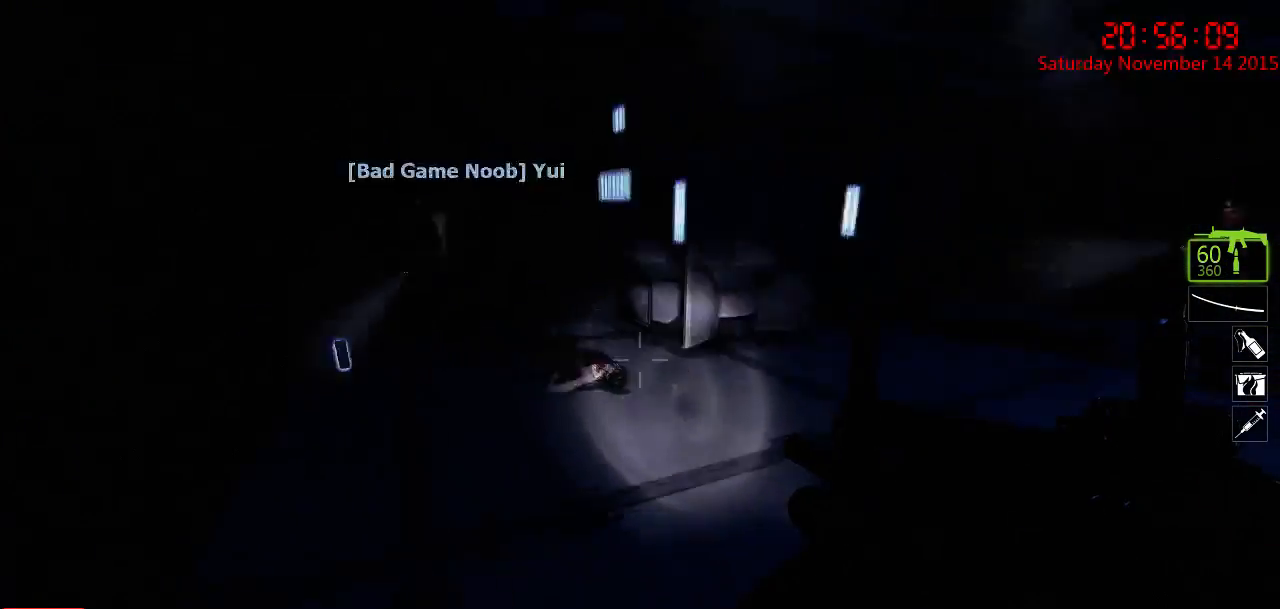
{"keys": ["d", "w"], "mouse": [], "events": [[134, "w", "down"]]}
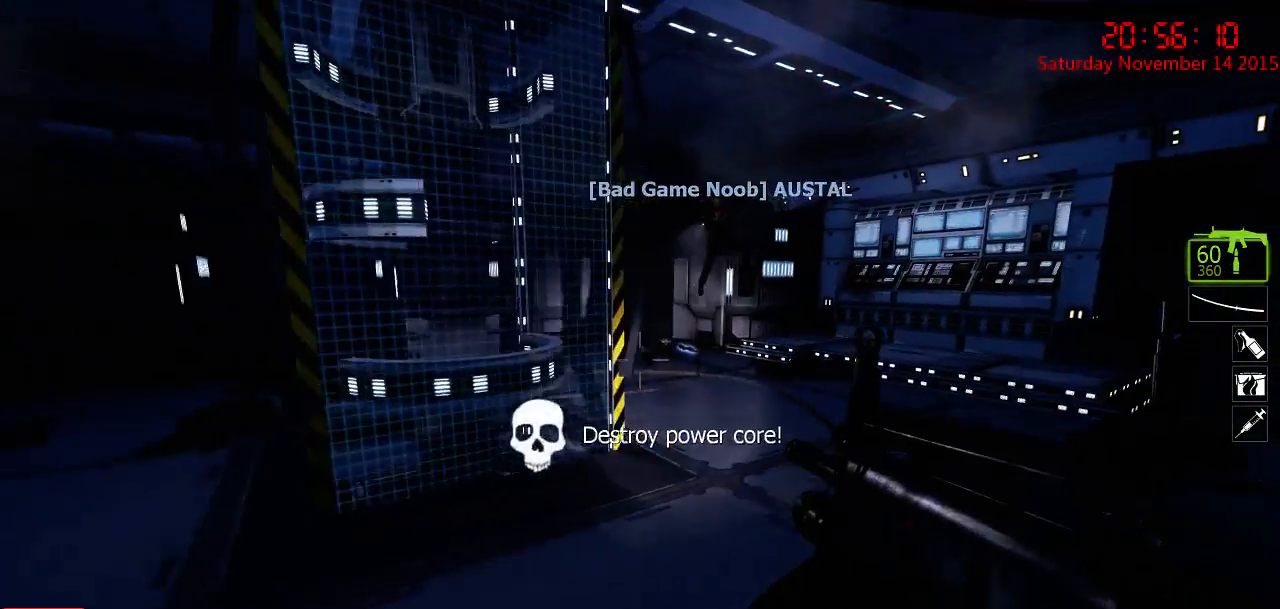
{"keys": ["d", "space", "w"], "mouse": [], "events": [[50, "d", "up"], [467, "space", "down"], [500, "d", "down"]]}
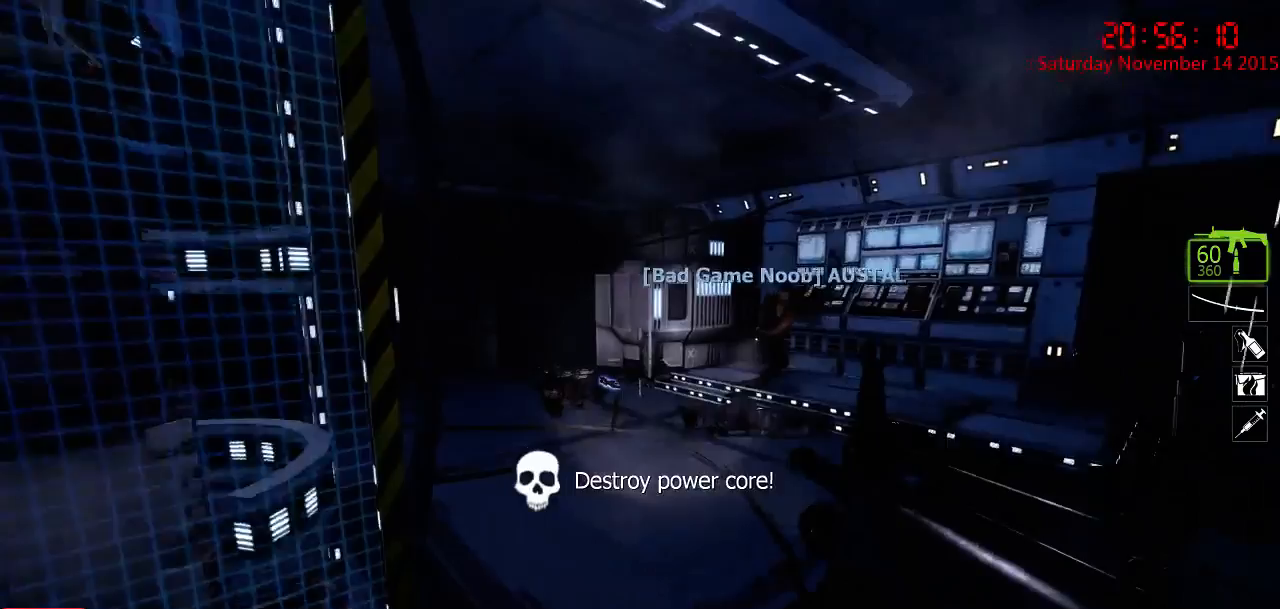
{"keys": ["w"], "mouse": [], "events": [[67, "space", "up"], [67, "w", "up"], [300, "w", "down"], [384, "d", "up"]]}
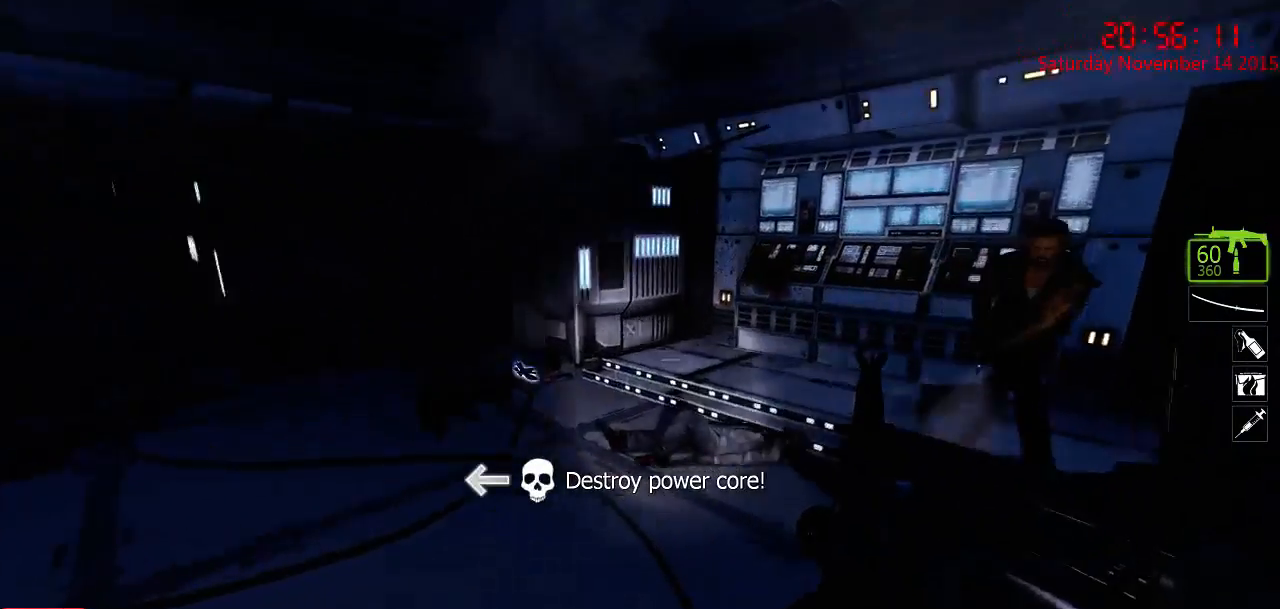
{"keys": ["a"], "mouse": [], "events": [[117, "space", "down"], [184, "d", "down"], [217, "space", "up"], [217, "w", "up"], [367, "a", "down"], [400, "d", "up"]]}
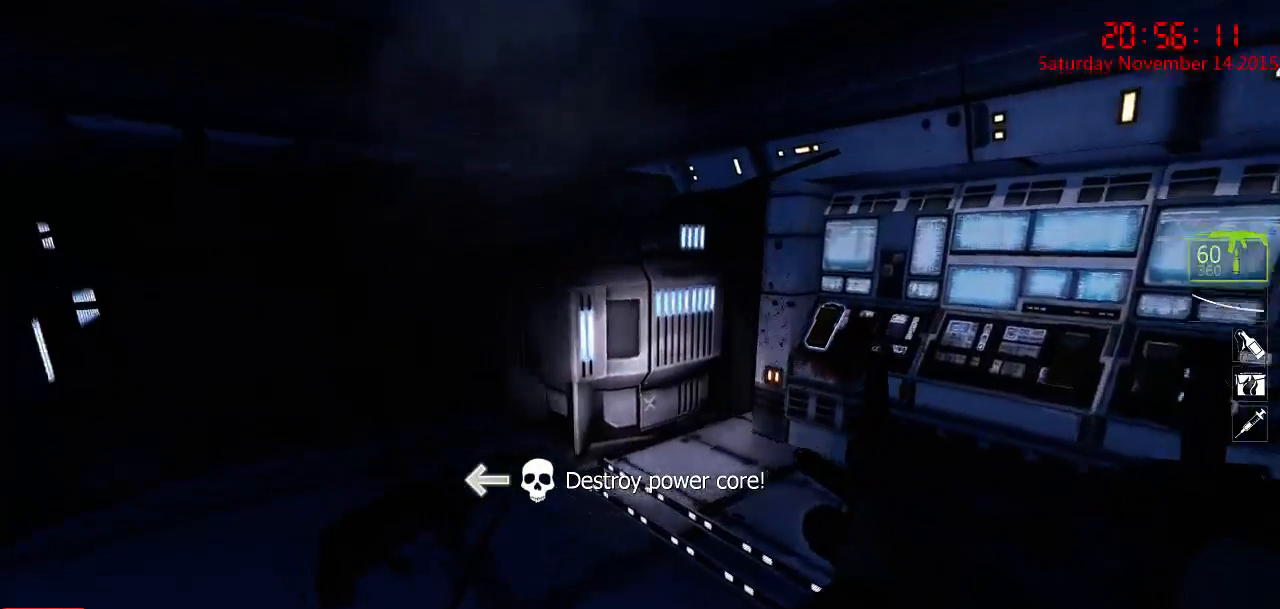
{"keys": ["d"], "mouse": [], "events": [[34, "w", "down"], [67, "a", "up"], [284, "space", "down"], [317, "d", "down"], [384, "space", "up"], [384, "w", "up"]]}
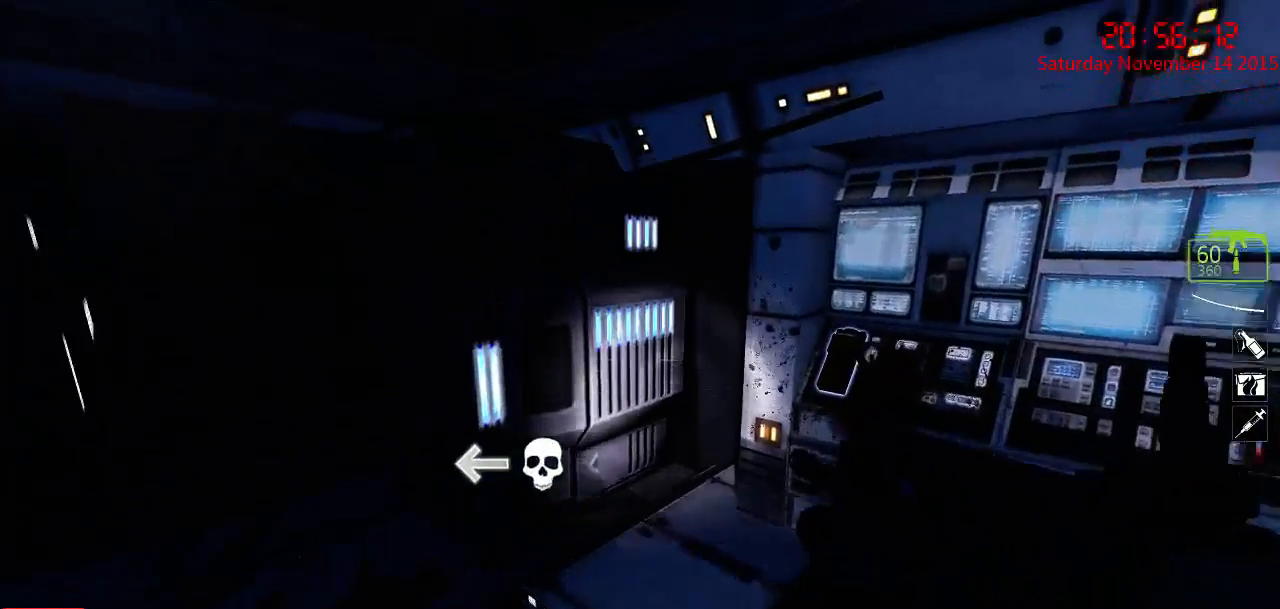
{"keys": ["w"], "mouse": [], "events": [[117, "a", "down"], [150, "d", "up"], [184, "w", "down"], [284, "a", "up"]]}
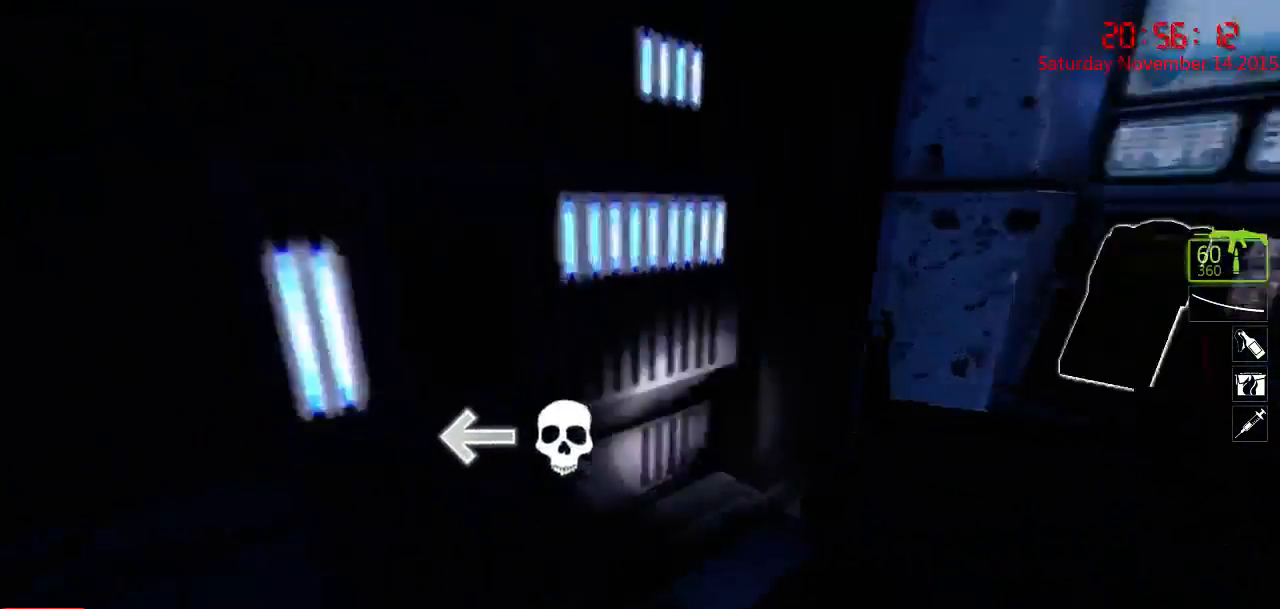
{"keys": [], "mouse": [], "events": [[34, "d", "down"], [67, "w", "up"], [167, "s", "down"], [200, "d", "up"], [234, "a", "down"], [334, "a", "up"], [334, "s", "up"]]}
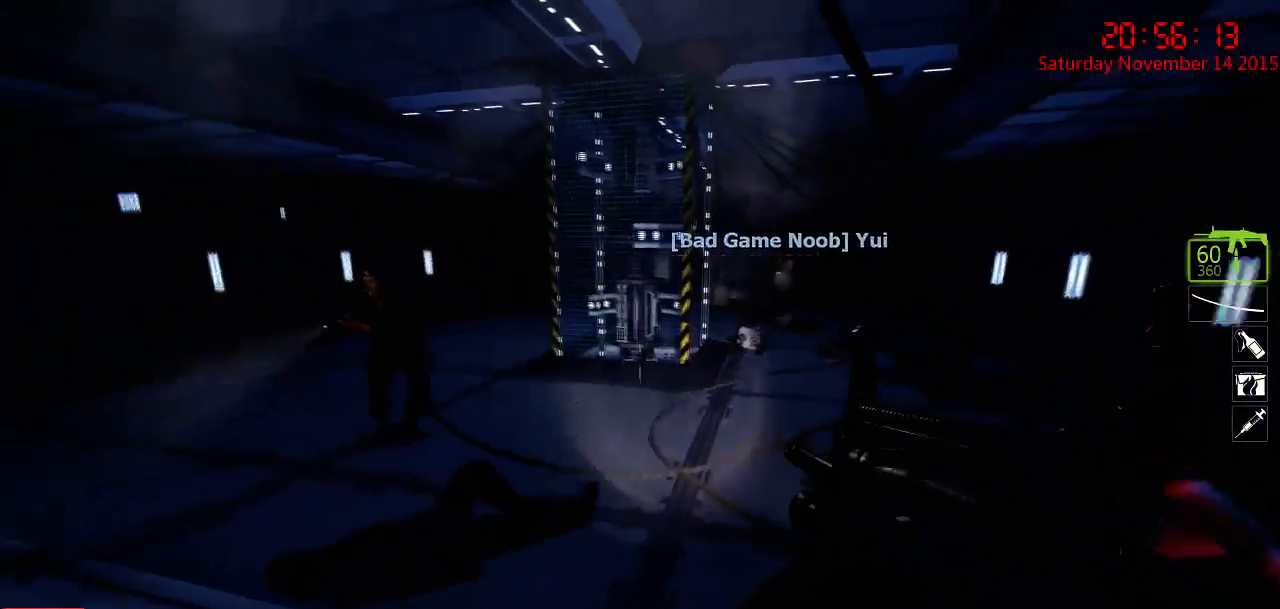
{"keys": [], "mouse": [], "events": [[184, "d", "down"], [384, "d", "up"]]}
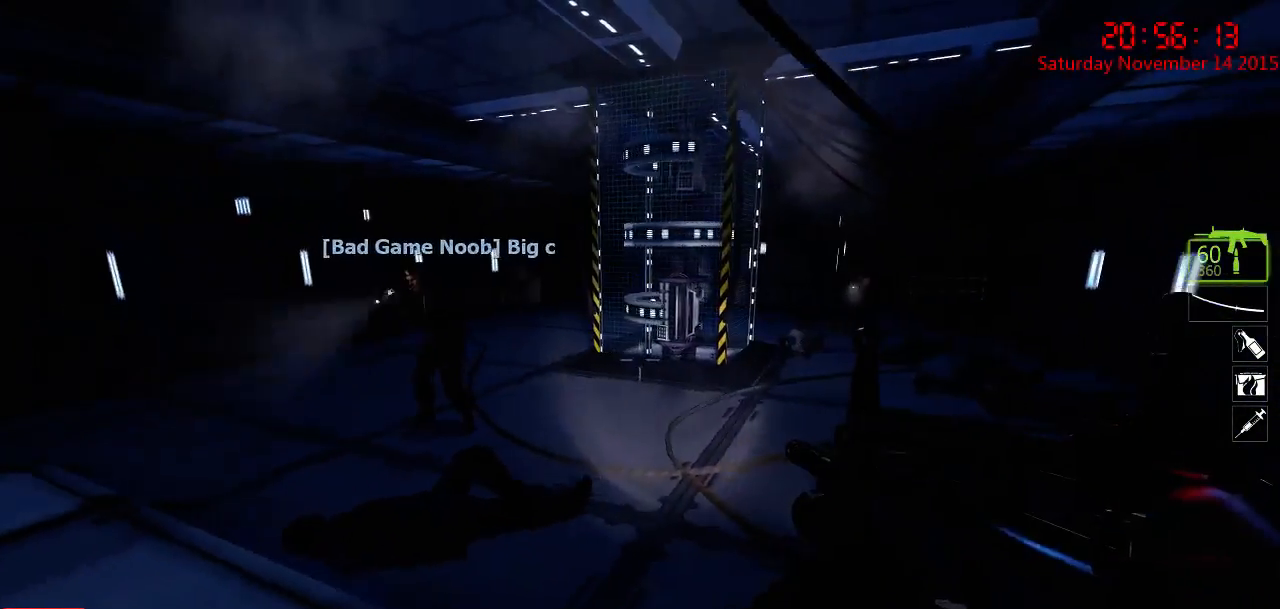
{"keys": [], "mouse": [], "events": [[84, "s", "down"], [400, "s", "up"]]}
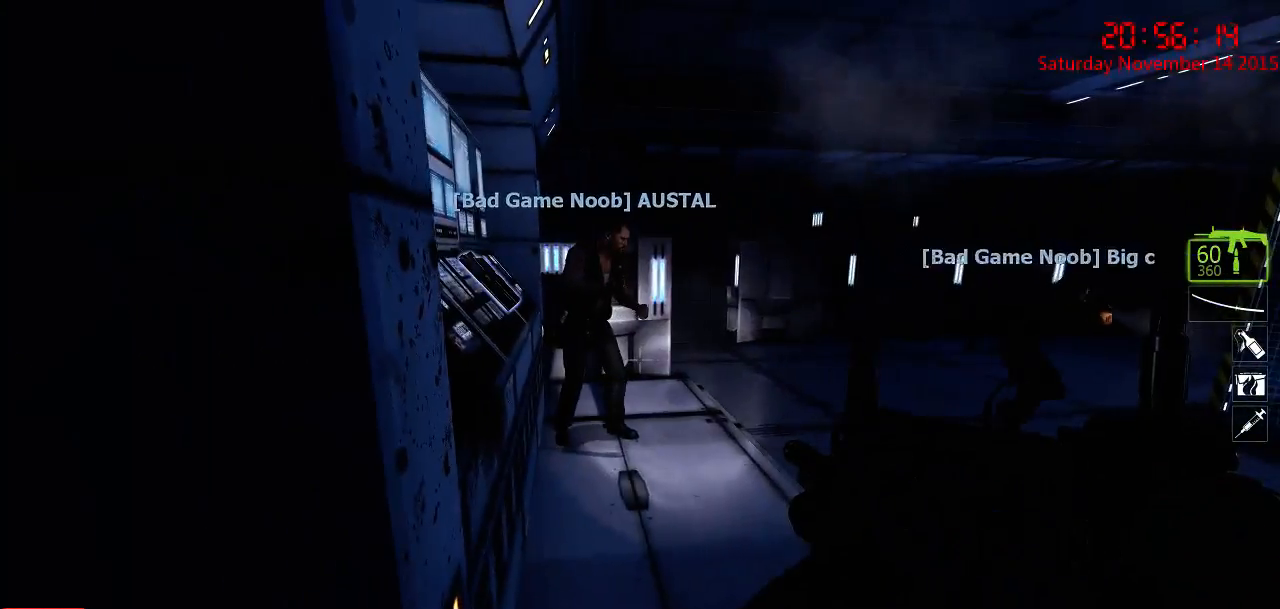
{"keys": [], "mouse": [], "events": [[267, "w", "down"], [450, "w", "up"]]}
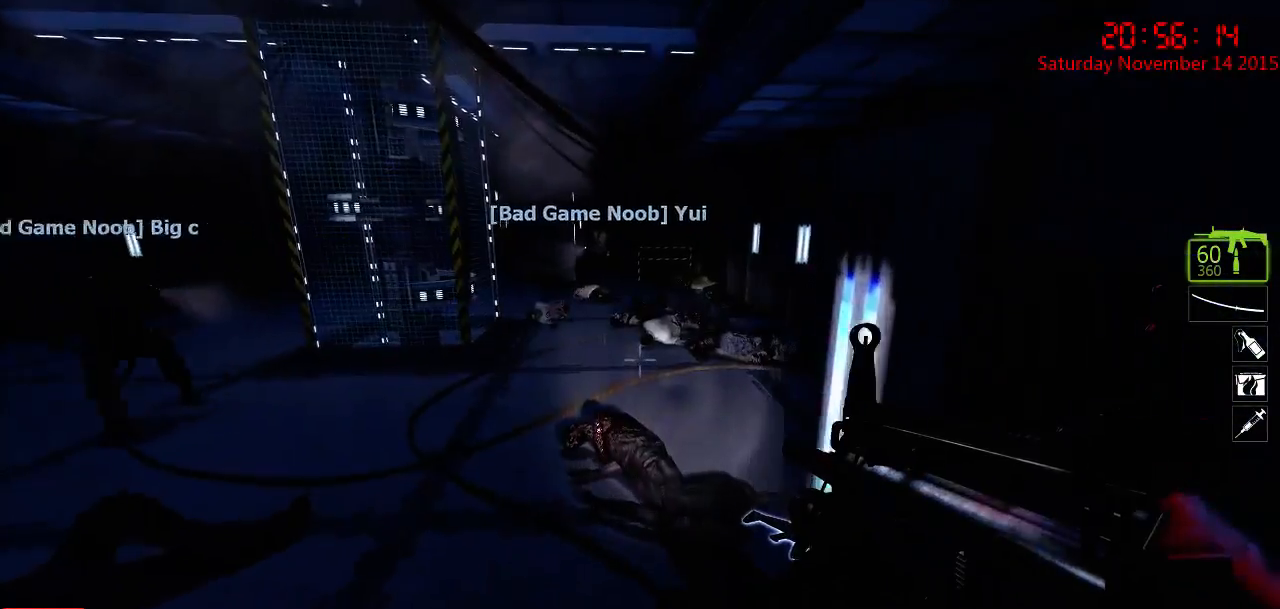
{"keys": [], "mouse": [], "events": []}
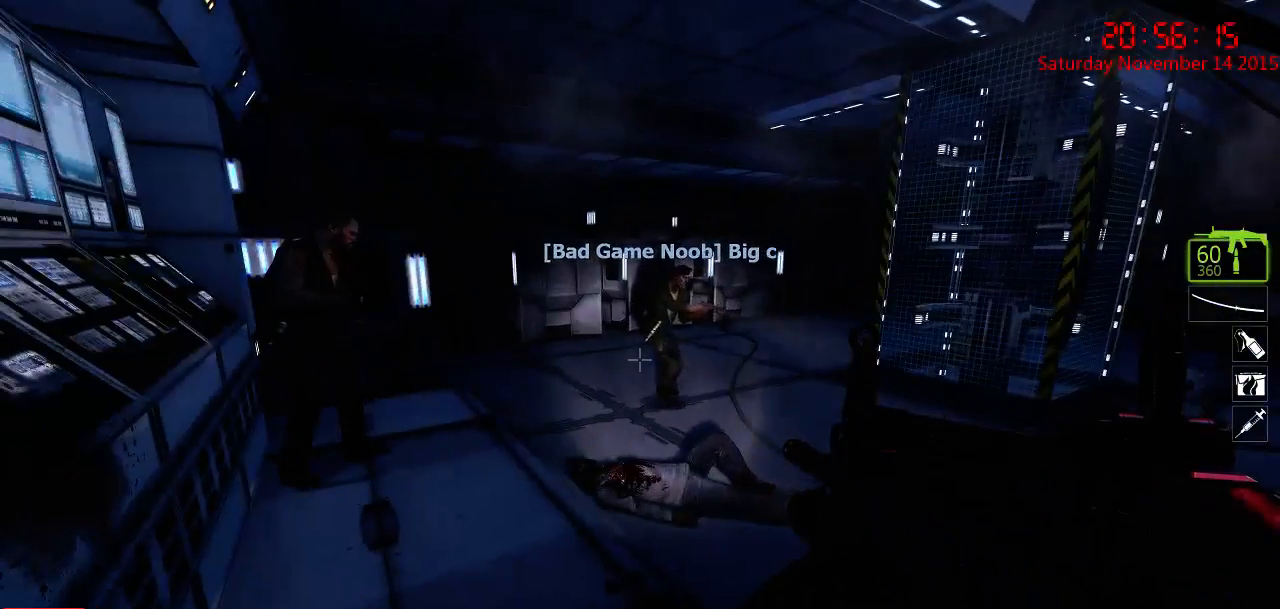
{"keys": [], "mouse": [], "events": [[150, "d", "down"], [150, "w", "down"], [467, "d", "up"], [467, "w", "up"]]}
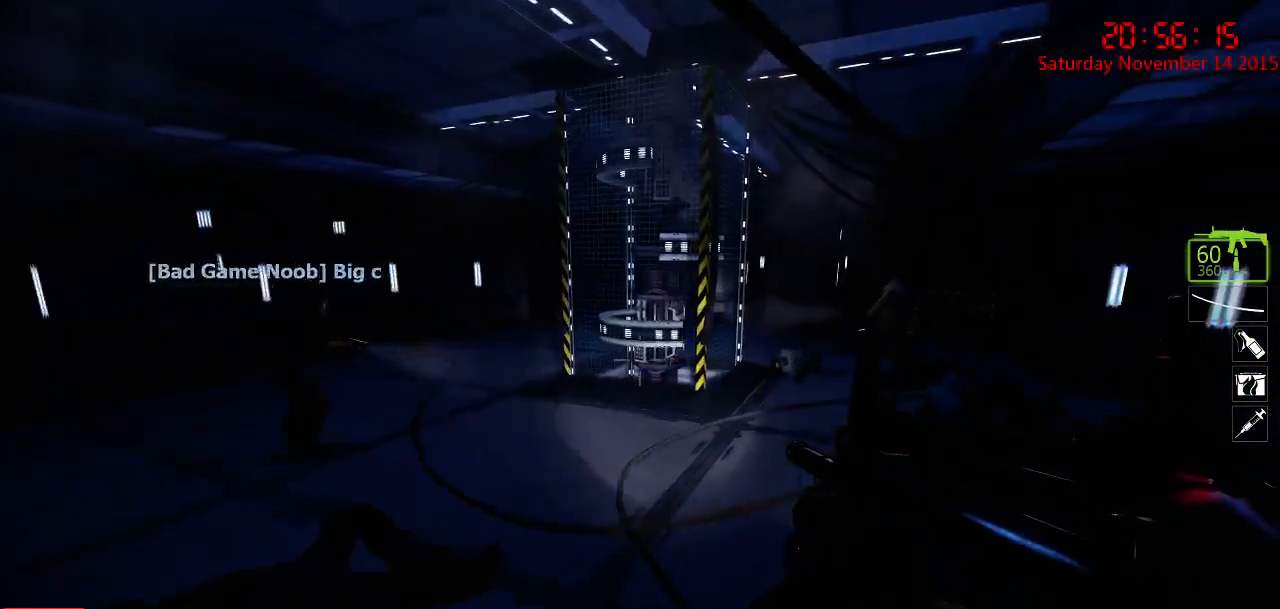
{"keys": ["w"], "mouse": [], "events": [[334, "w", "down"]]}
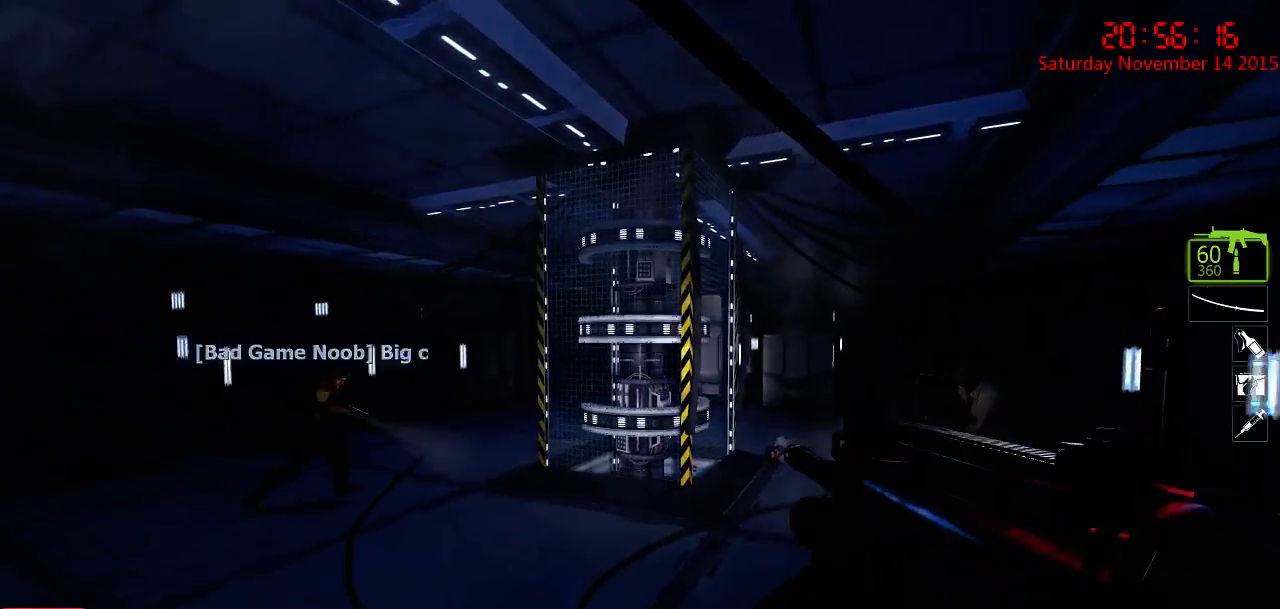
{"keys": [], "mouse": [], "events": [[400, "w", "up"]]}
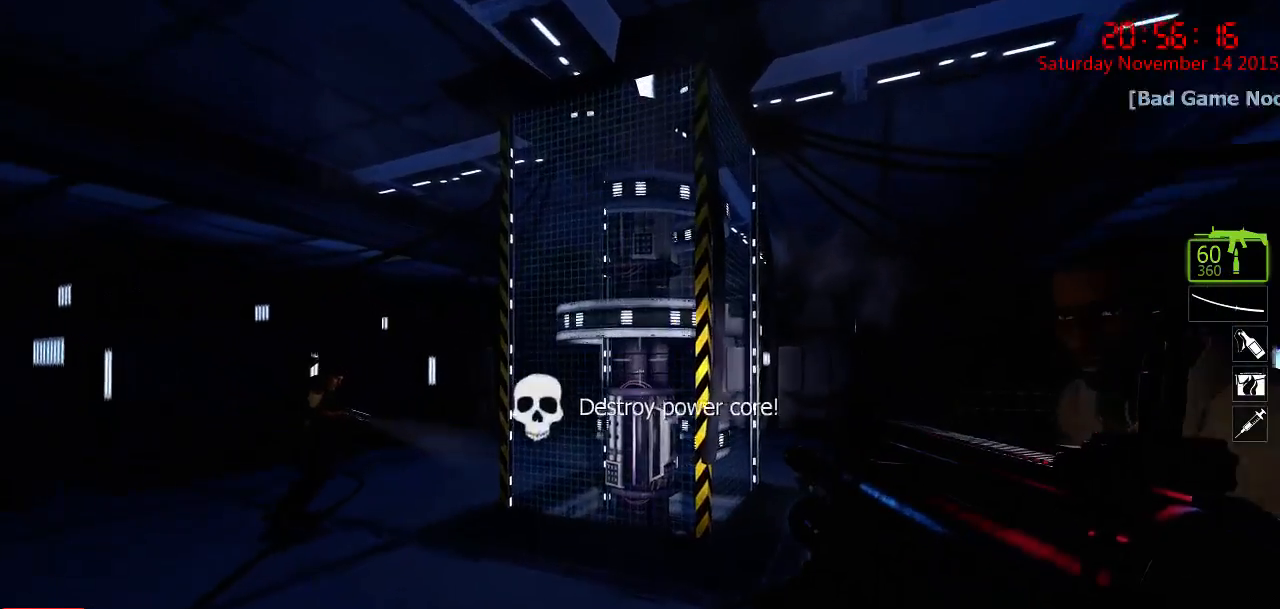
{"keys": ["s"], "mouse": [], "events": [[200, "s", "down"]]}
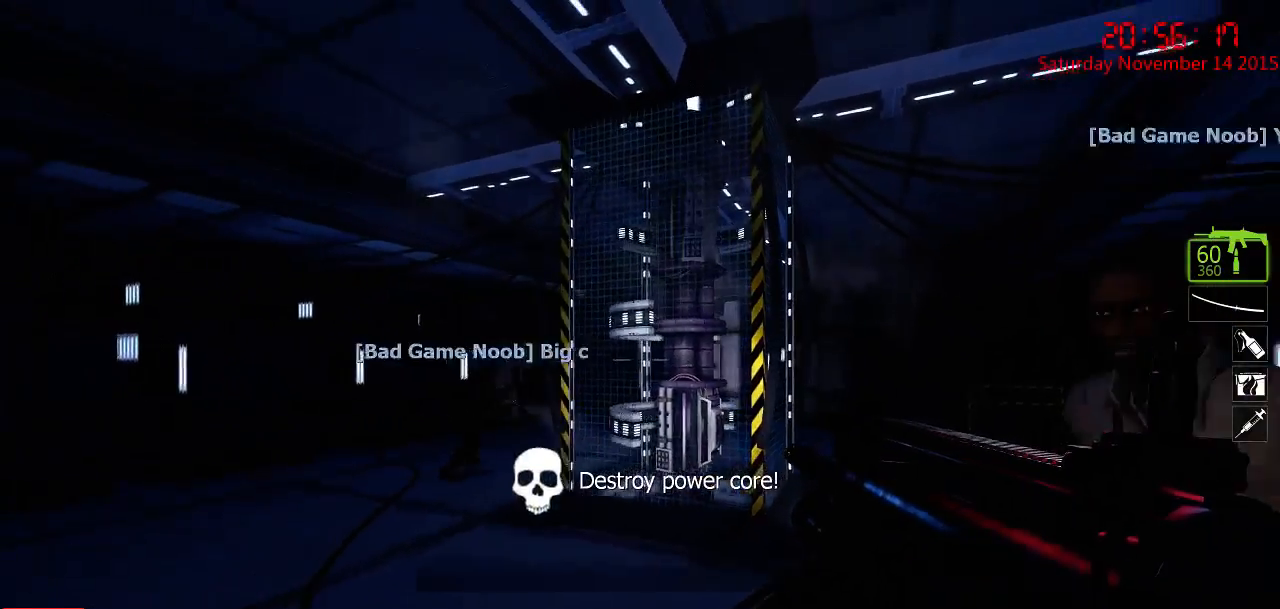
{"keys": ["d"], "mouse": [], "events": [[67, "s", "up"], [350, "d", "down"], [384, "s", "down"], [484, "s", "up"]]}
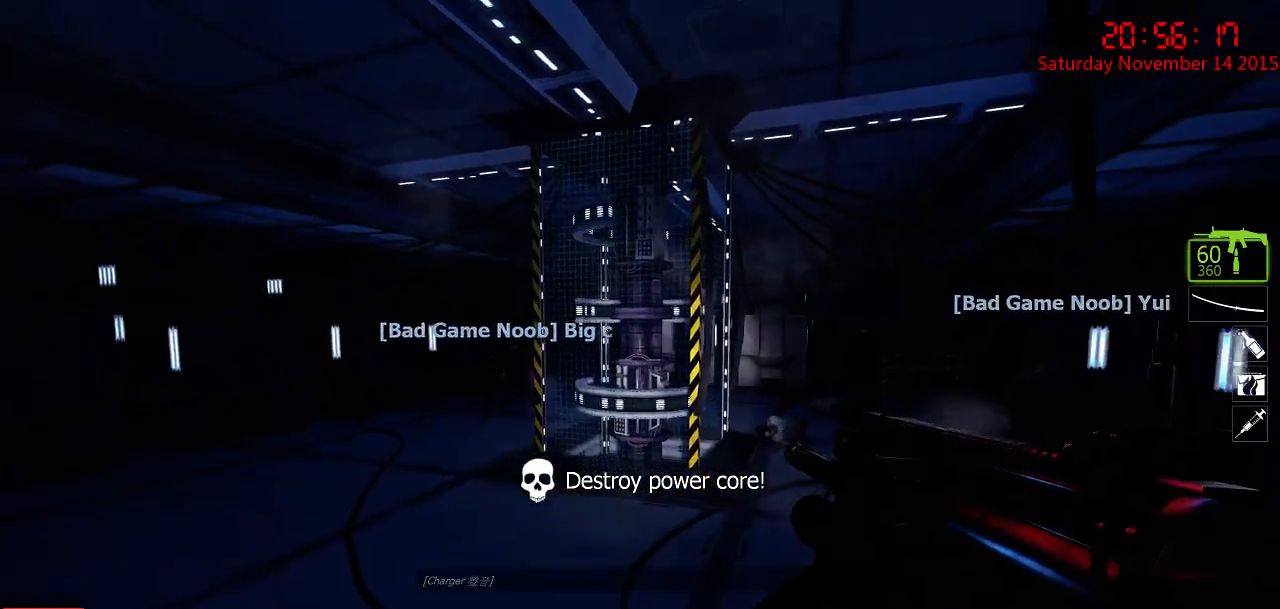
{"keys": ["w"], "mouse": [], "events": [[17, "d", "up"], [250, "q", "down"], [284, "w", "down"], [350, "q", "up"]]}
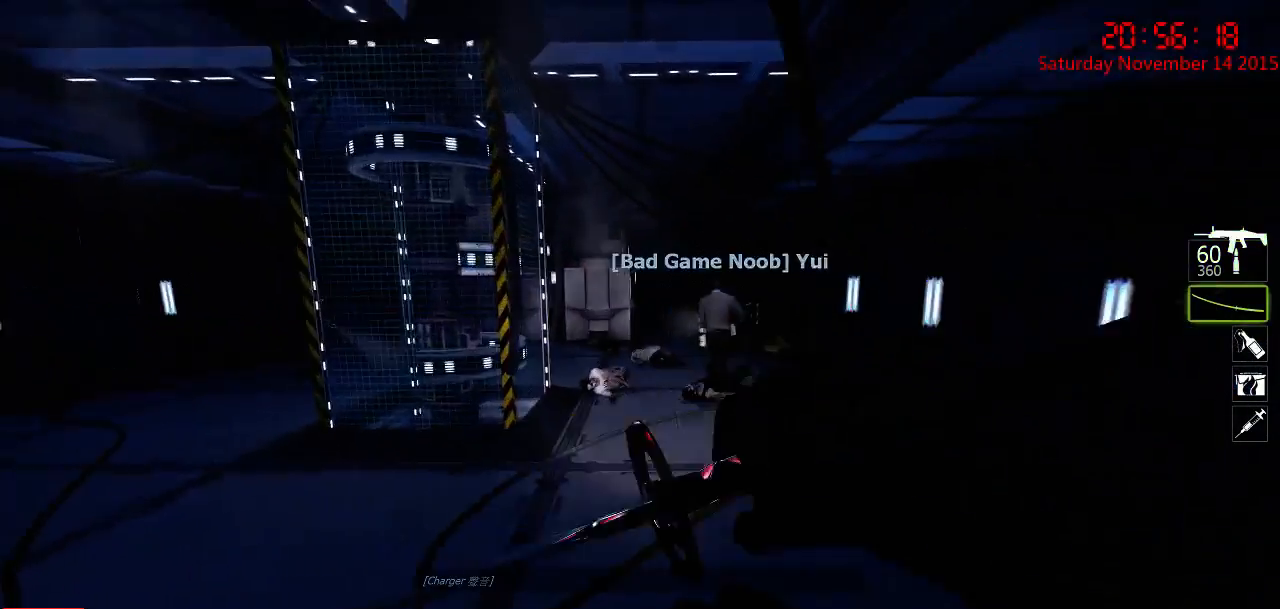
{"keys": ["a", "w"], "mouse": [], "events": [[134, "d", "down"], [267, "d", "up"], [300, "a", "down"]]}
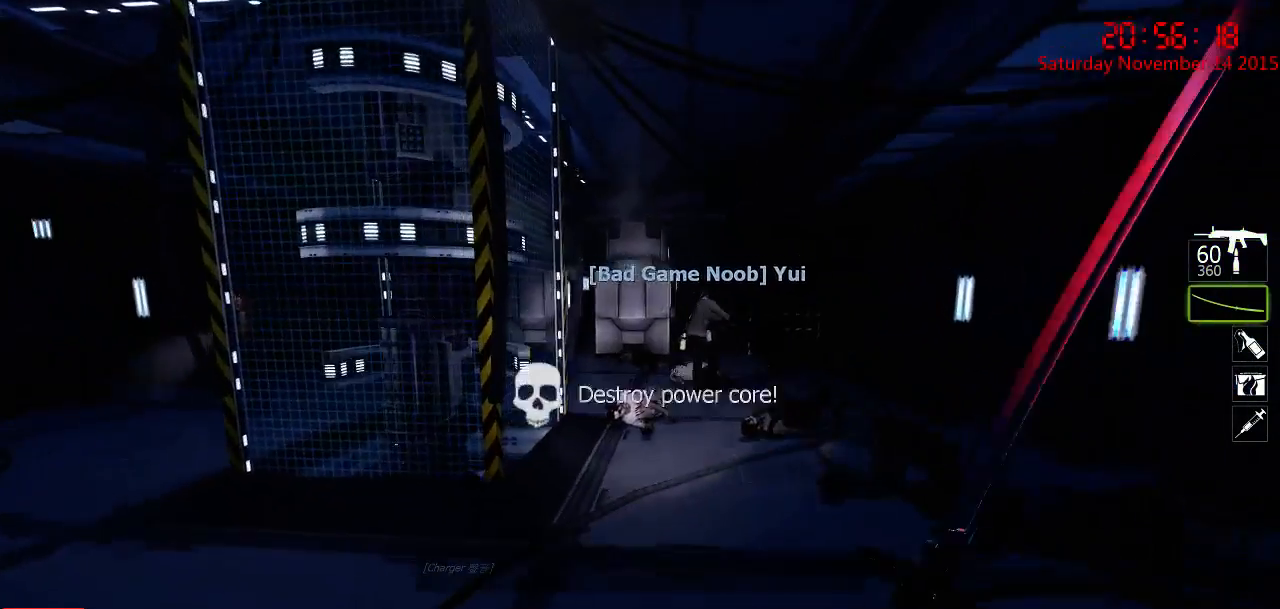
{"keys": [], "mouse": [], "events": [[67, "w", "up"], [217, "a", "up"], [250, "d", "down"], [450, "d", "up"]]}
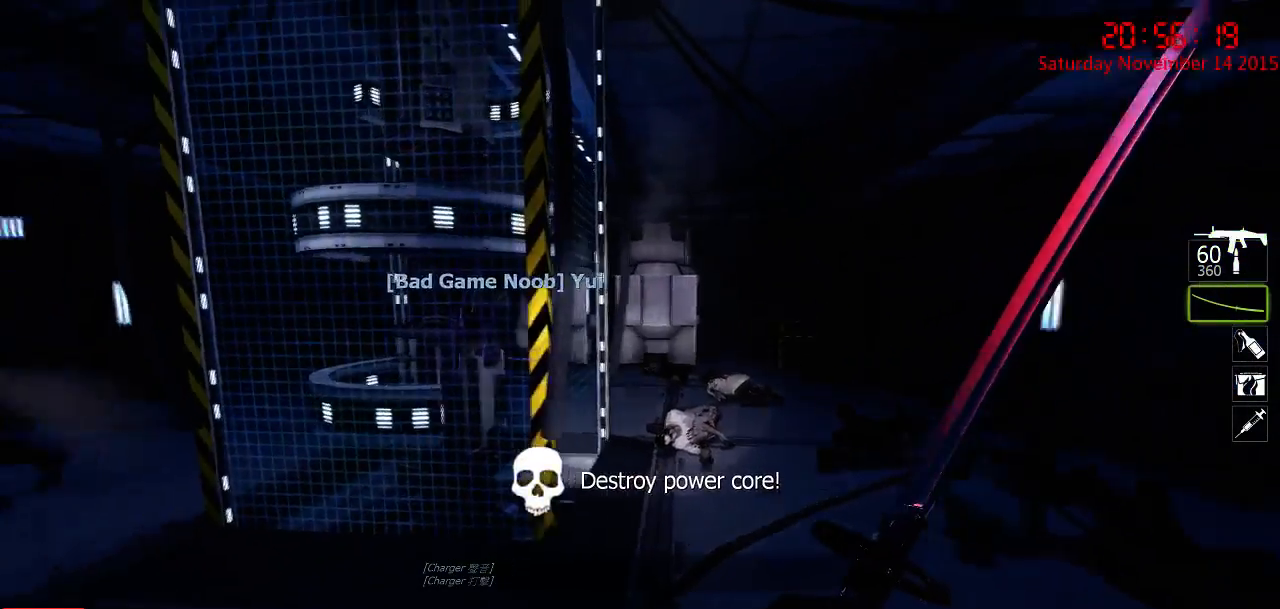
{"keys": ["a", "w"], "mouse": [], "events": [[17, "a", "down"], [234, "w", "down"]]}
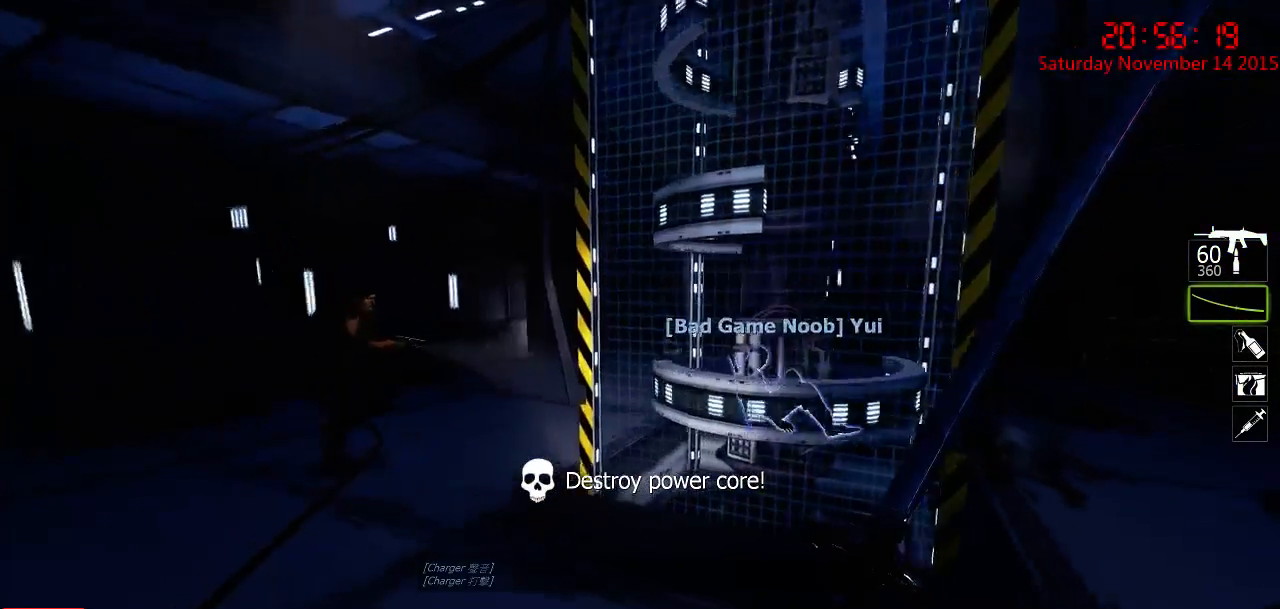
{"keys": ["a", "w"], "mouse": [], "events": [[34, "a", "up"], [167, "a", "down"]]}
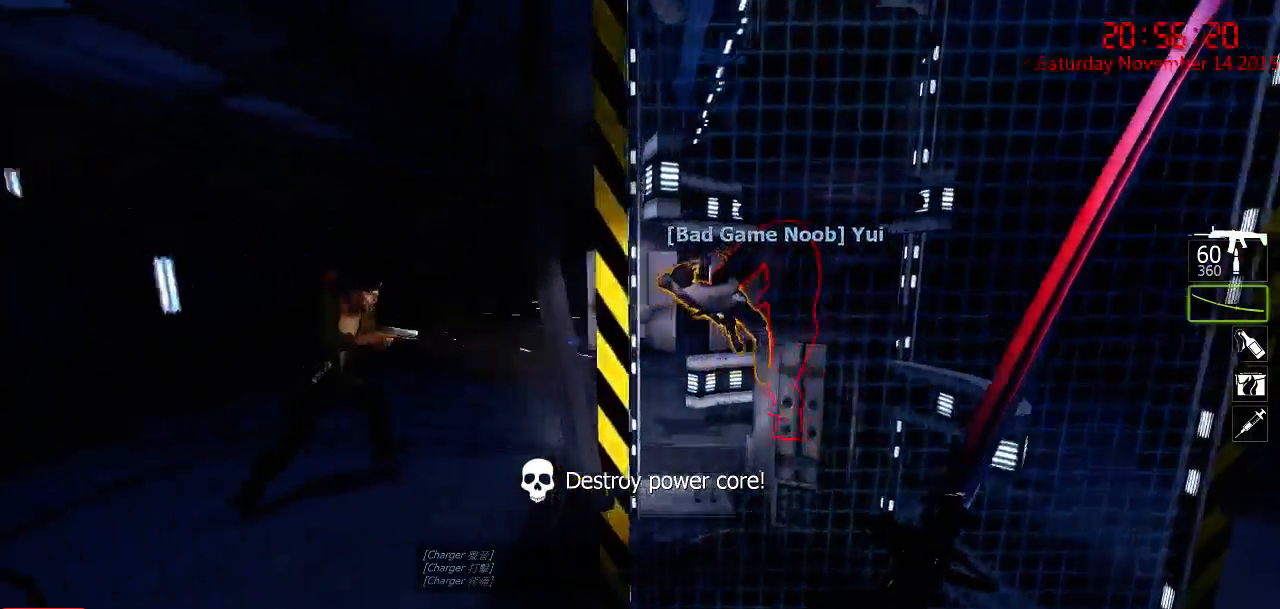
{"keys": ["w"], "mouse": [], "events": [[250, "a", "up"]]}
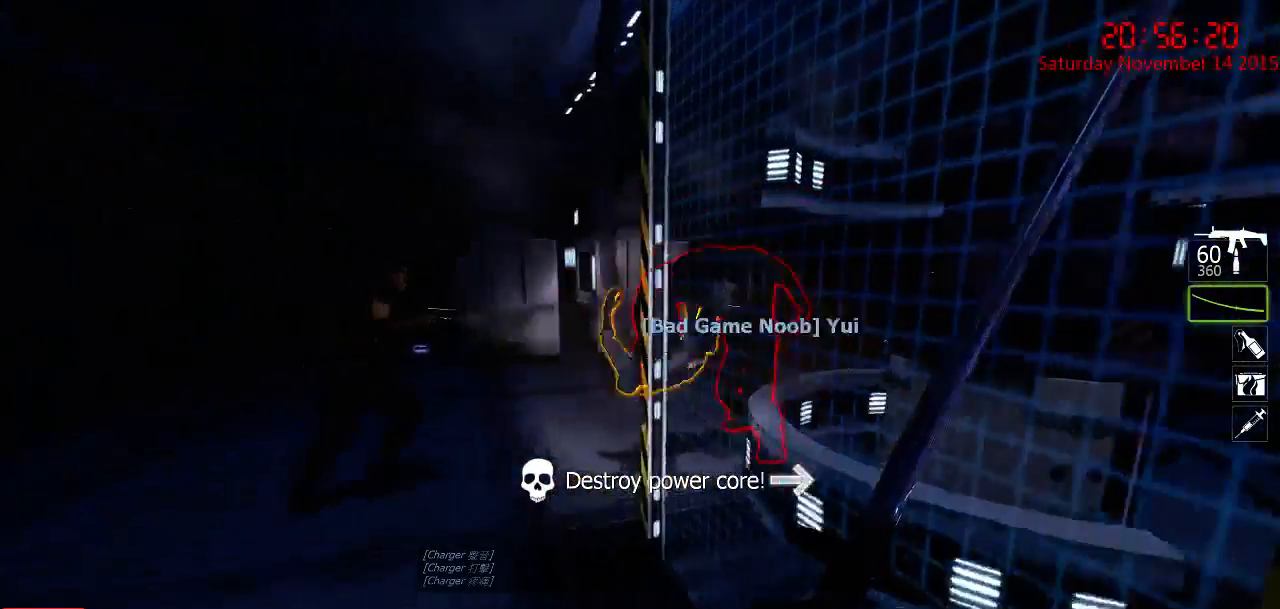
{"keys": ["a", "w"], "mouse": [], "events": [[34, "a", "down"]]}
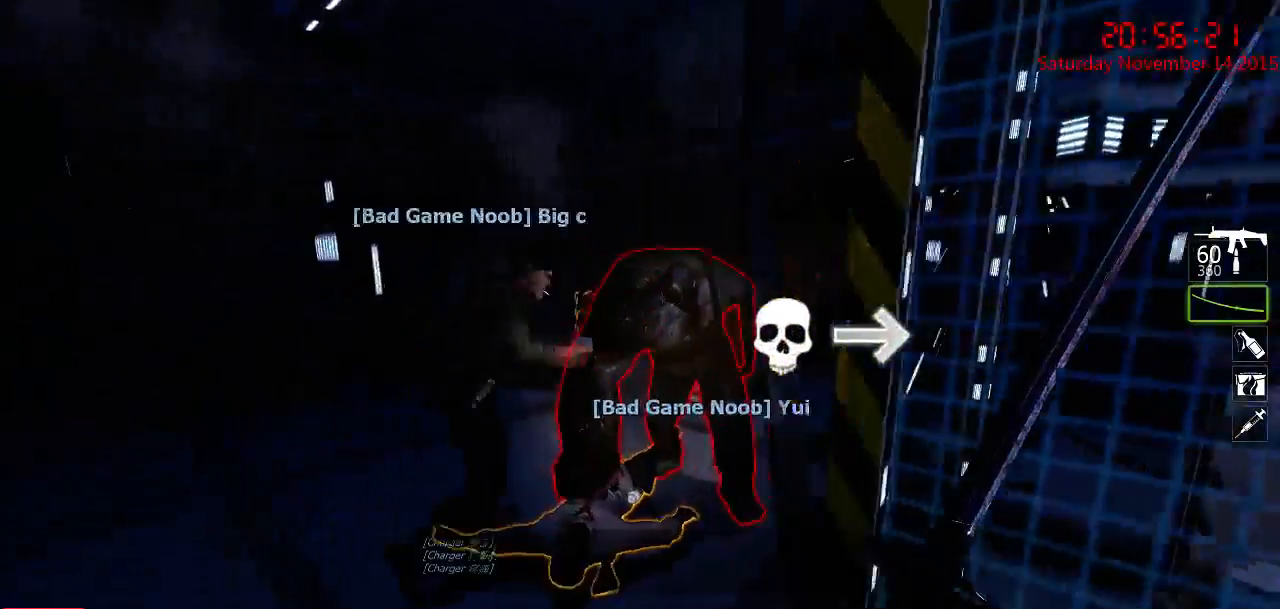
{"keys": ["s"], "mouse": ["left"], "events": [[17, "a", "up"], [267, "d", "down"], [334, "mouse_left", "down"], [434, "d", "up"], [434, "w", "up"], [500, "s", "down"]]}
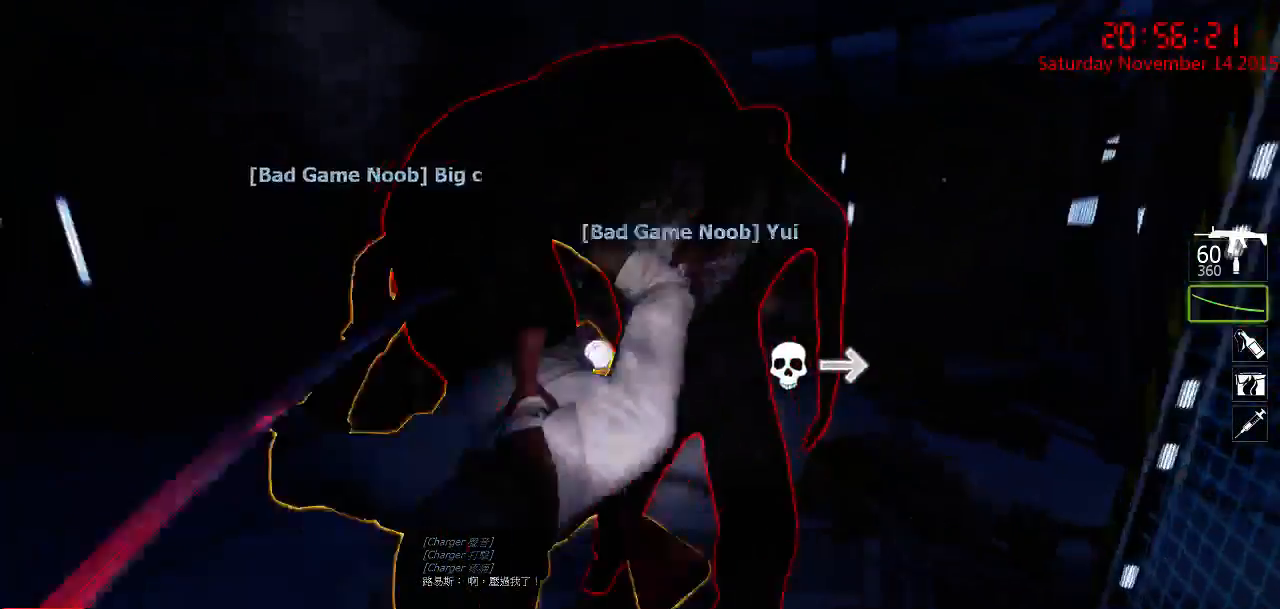
{"keys": [], "mouse": [], "events": [[234, "mouse_left", "up"], [350, "s", "up"]]}
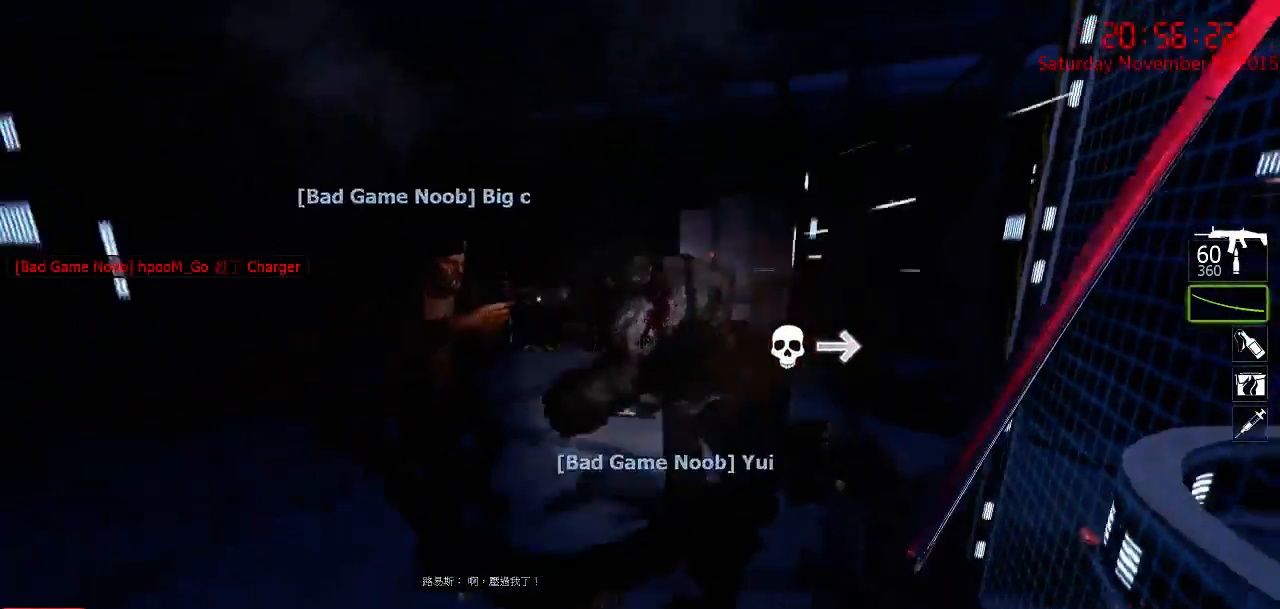
{"keys": ["d"], "mouse": [], "events": [[184, "s", "down"], [434, "s", "up"], [500, "d", "down"]]}
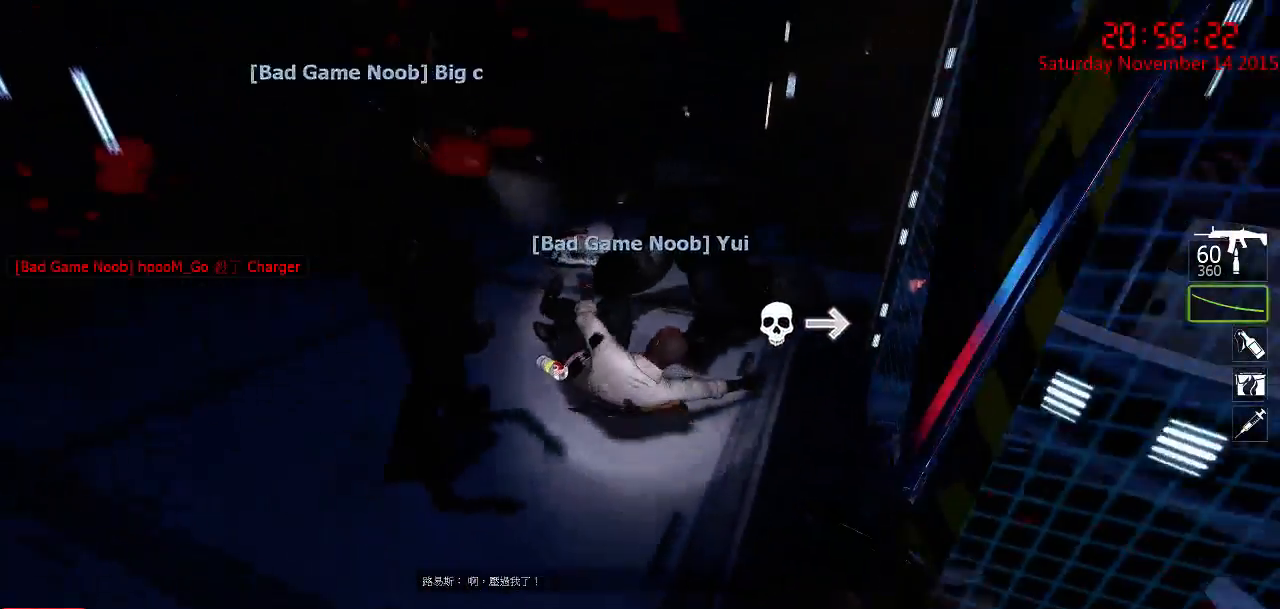
{"keys": ["q", "w"], "mouse": [], "events": [[234, "w", "down"], [434, "q", "down"], [467, "d", "up"]]}
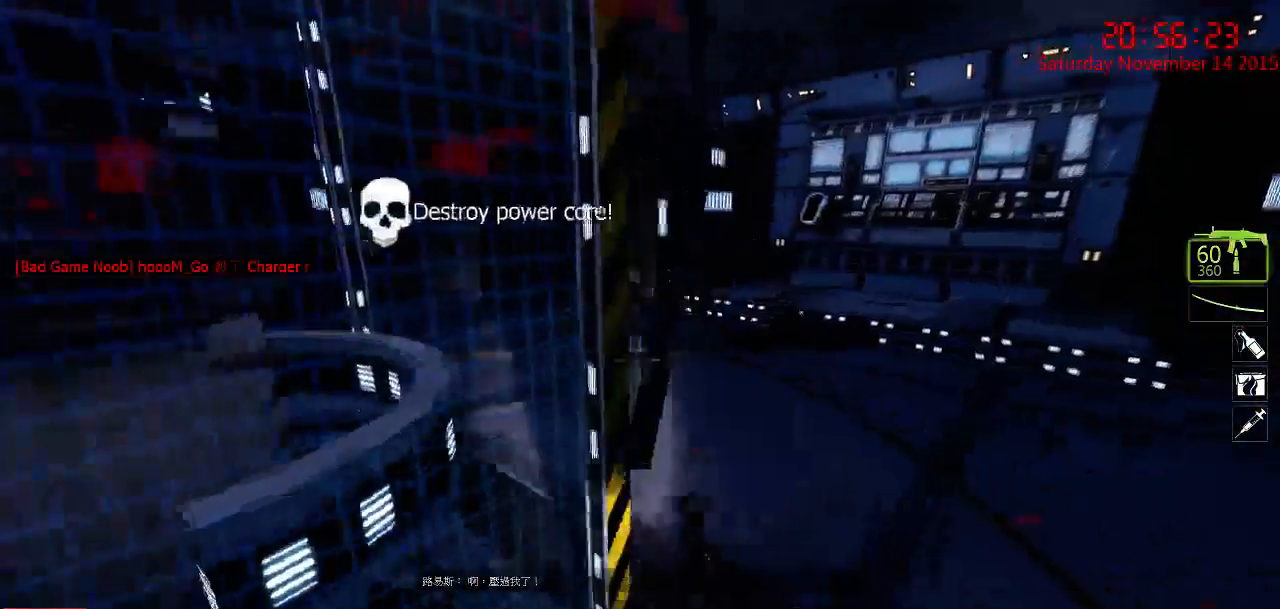
{"keys": ["d", "w"], "mouse": [], "events": [[34, "q", "up"], [67, "d", "down"], [117, "d", "up"], [384, "d", "down"]]}
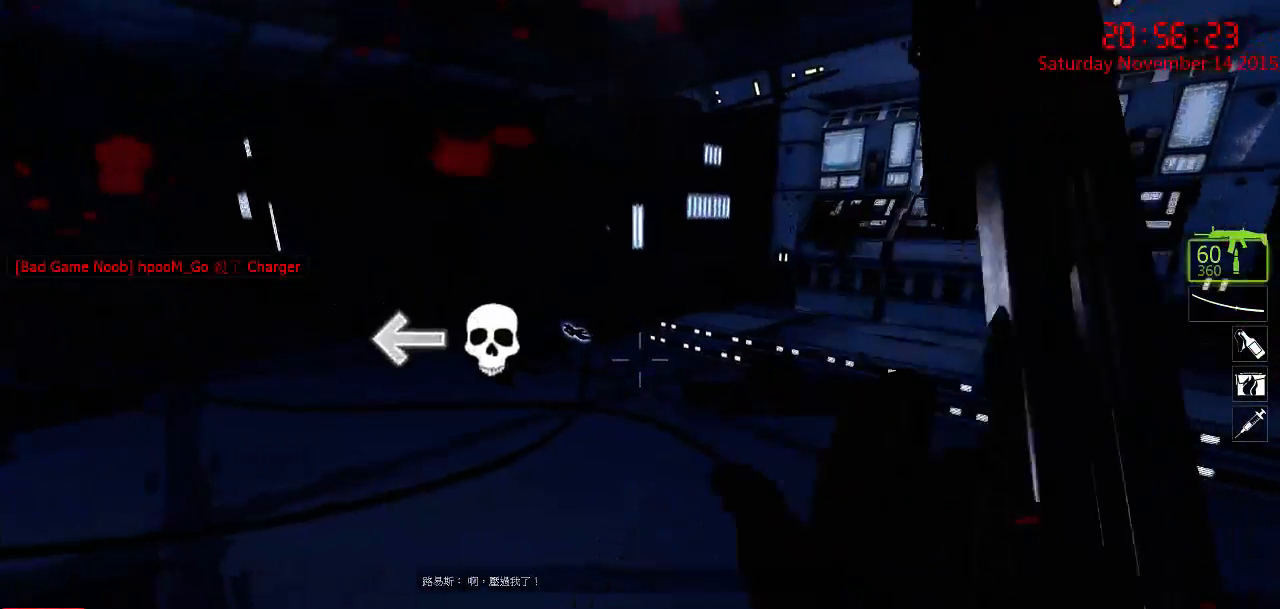
{"keys": ["a"], "mouse": [], "events": [[50, "d", "up"], [334, "space", "down"], [434, "a", "down"], [434, "space", "up"], [500, "w", "up"]]}